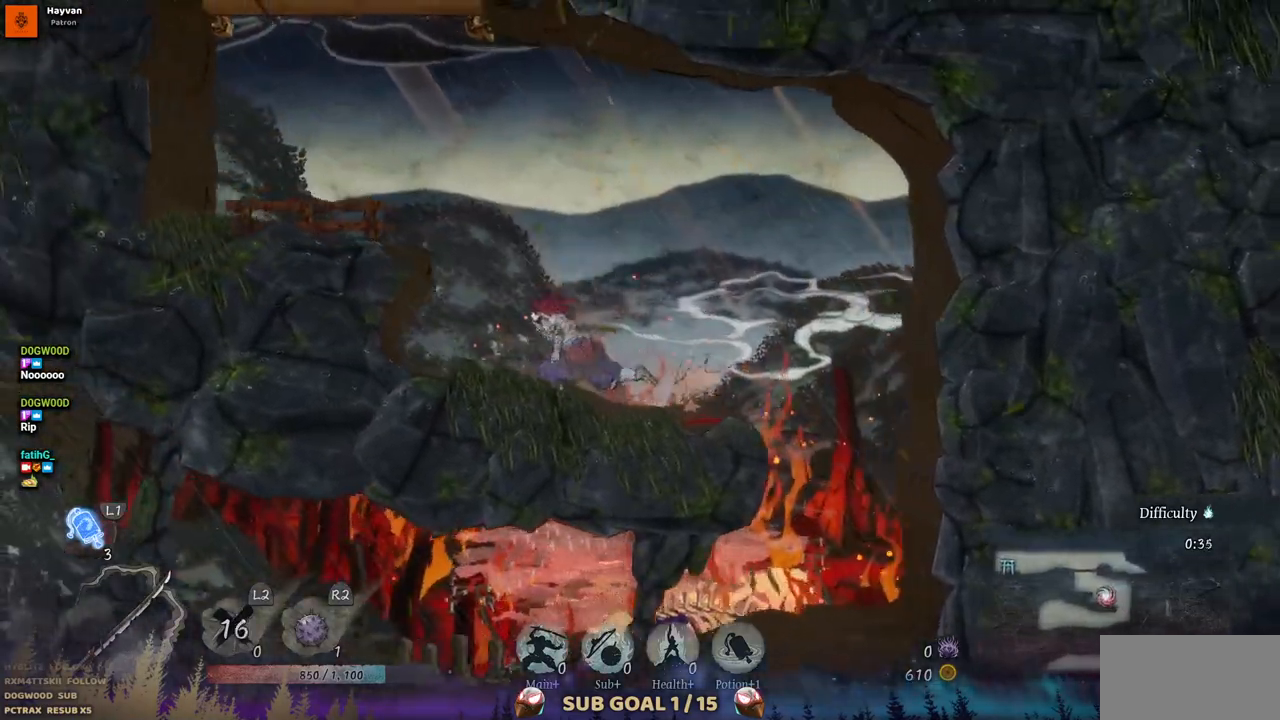
Gameplay with a controller (PlayStation layout); each line is a JSON object with the inputs held at the frame after it. "events" lists button and stick changes between this image and that frame as [ms after this image, input, new state], when the widget could be followed in between. Not read: L1 L3 R1 R2.
{"buttons": ["DPAD_LEFT"], "left_stick": "center", "right_stick": "center", "events": [[183, "CROSS", "up"]]}
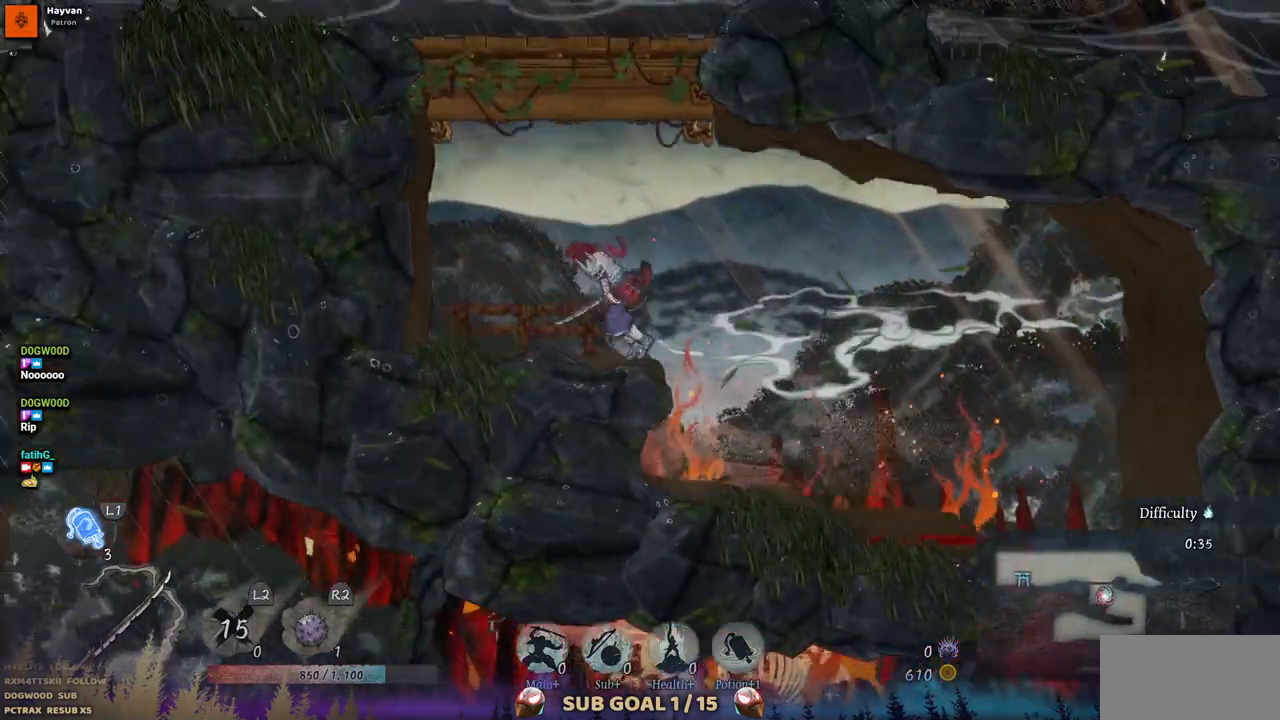
{"buttons": ["CROSS"], "left_stick": "center", "right_stick": "center", "events": [[33, "DPAD_LEFT", "up"], [150, "CROSS", "down"], [333, "CROSS", "up"], [450, "CROSS", "down"]]}
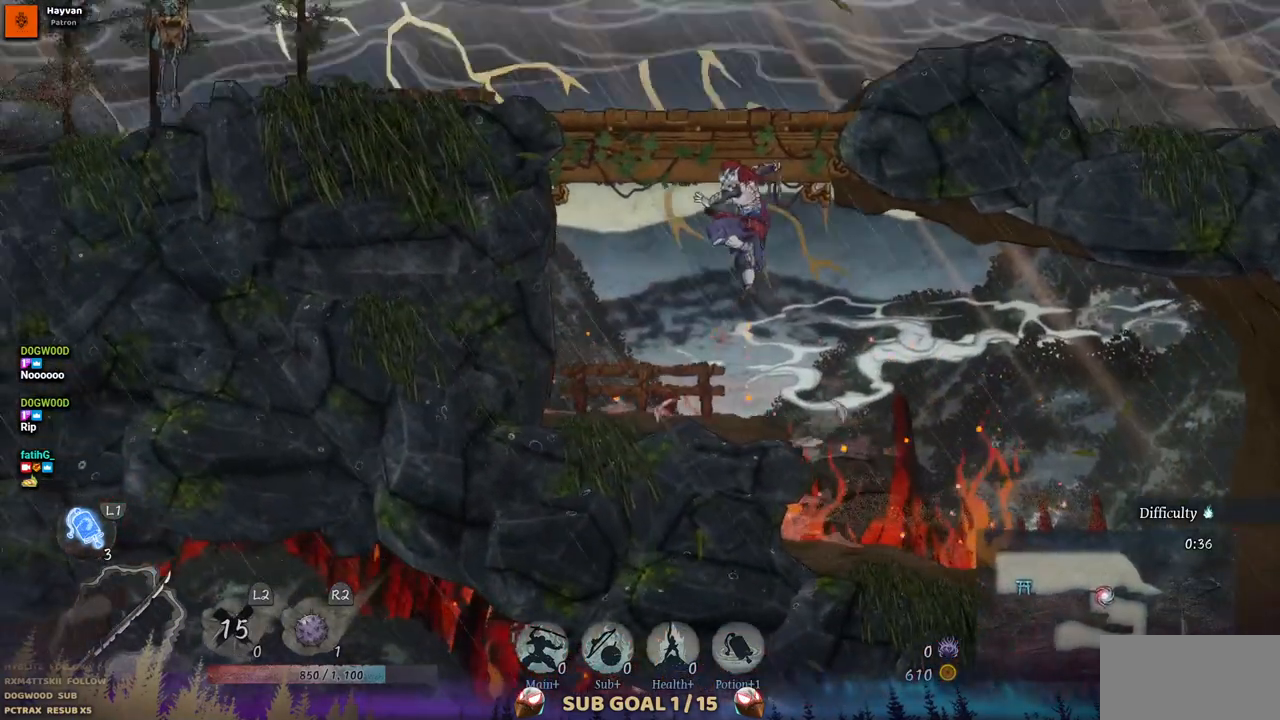
{"buttons": ["DPAD_RIGHT"], "left_stick": "center", "right_stick": "center", "events": [[50, "DPAD_RIGHT", "down"], [167, "CROSS", "up"]]}
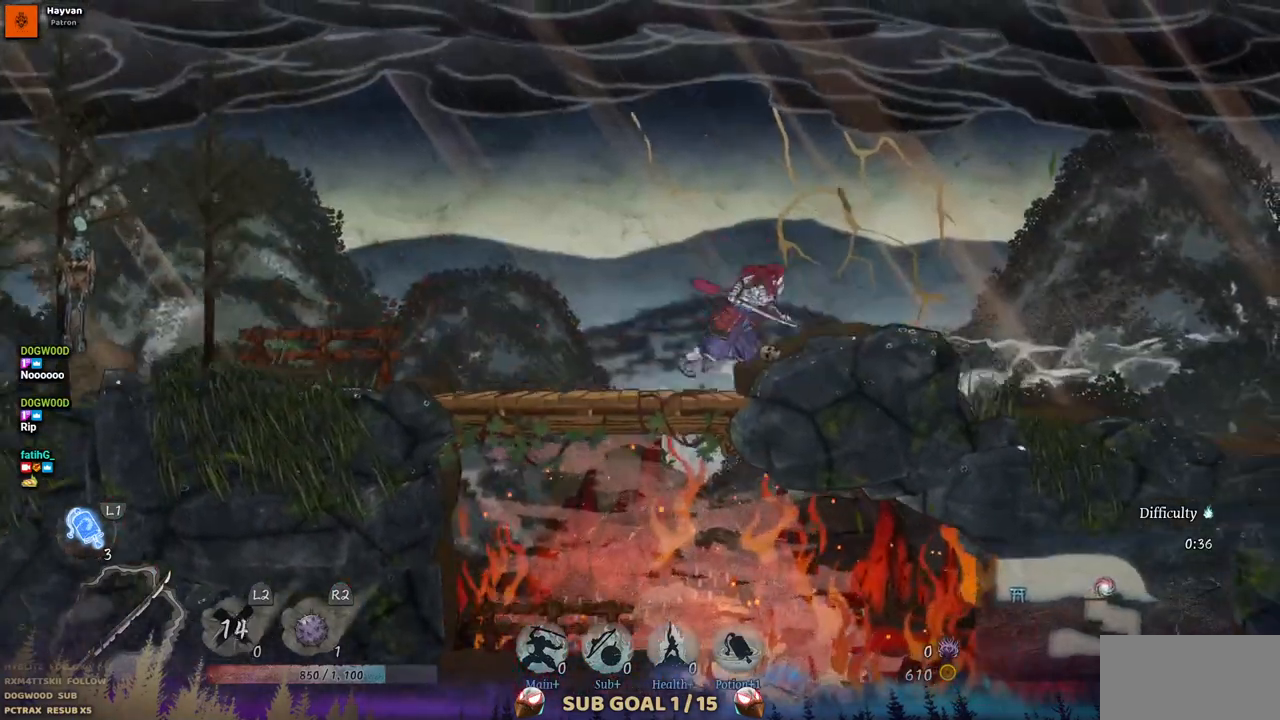
{"buttons": ["DPAD_RIGHT"], "left_stick": "center", "right_stick": "center", "events": []}
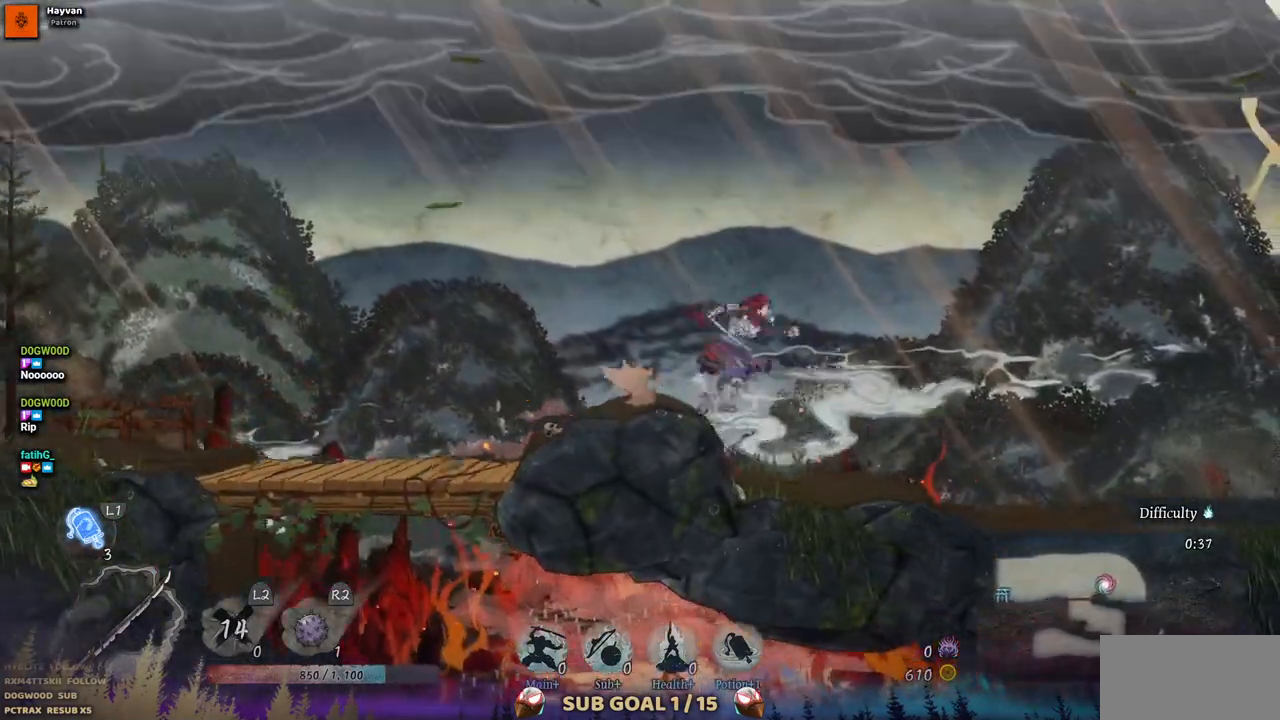
{"buttons": ["DPAD_RIGHT"], "left_stick": "center", "right_stick": "center", "events": []}
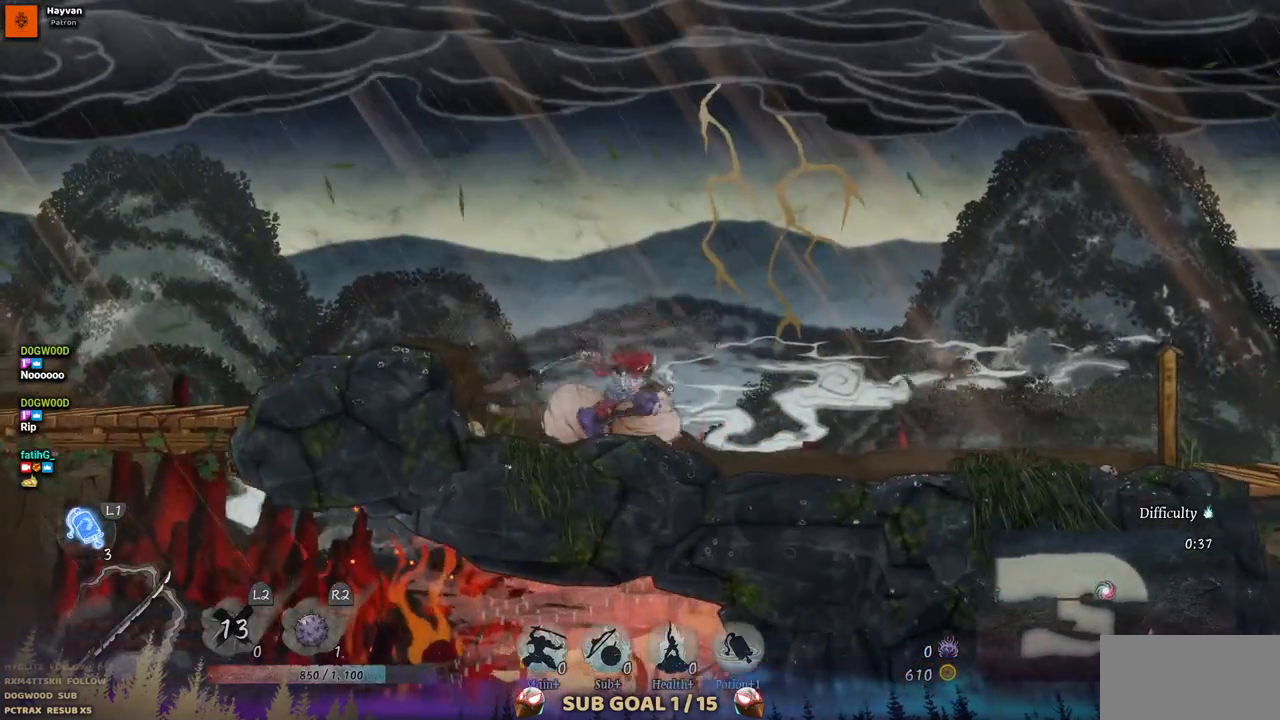
{"buttons": ["DPAD_RIGHT"], "left_stick": "center", "right_stick": "center", "events": []}
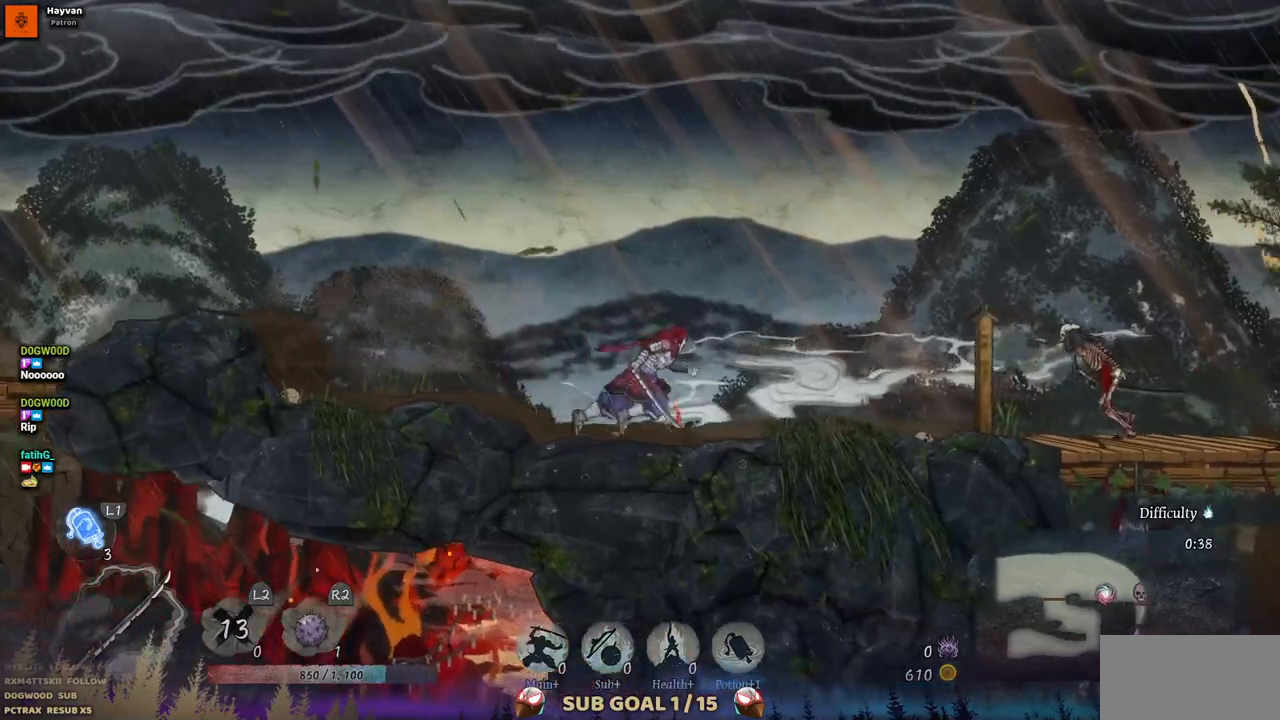
{"buttons": [], "left_stick": "center", "right_stick": "center", "events": [[383, "SQUARE", "down"], [467, "DPAD_RIGHT", "up"], [500, "SQUARE", "up"]]}
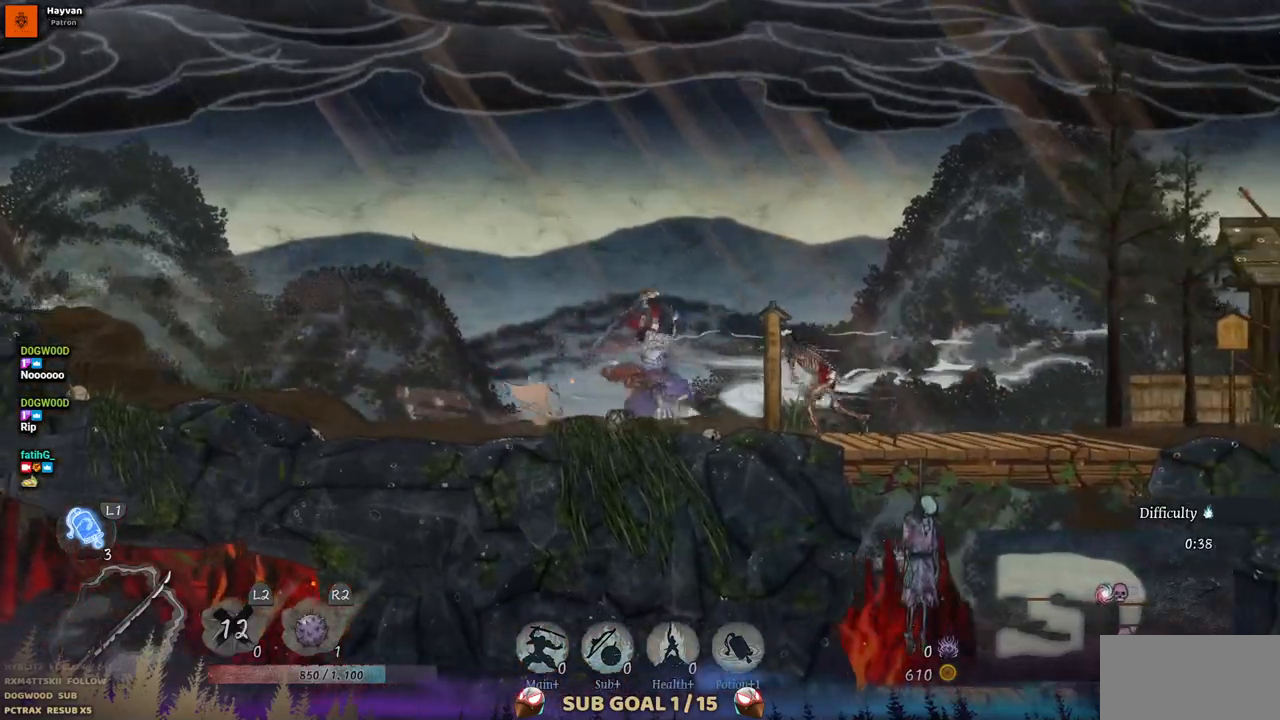
{"buttons": ["SQUARE"], "left_stick": "center", "right_stick": "center", "events": [[100, "SQUARE", "down"], [183, "SQUARE", "up"], [250, "SQUARE", "down"], [350, "SQUARE", "up"], [417, "SQUARE", "down"]]}
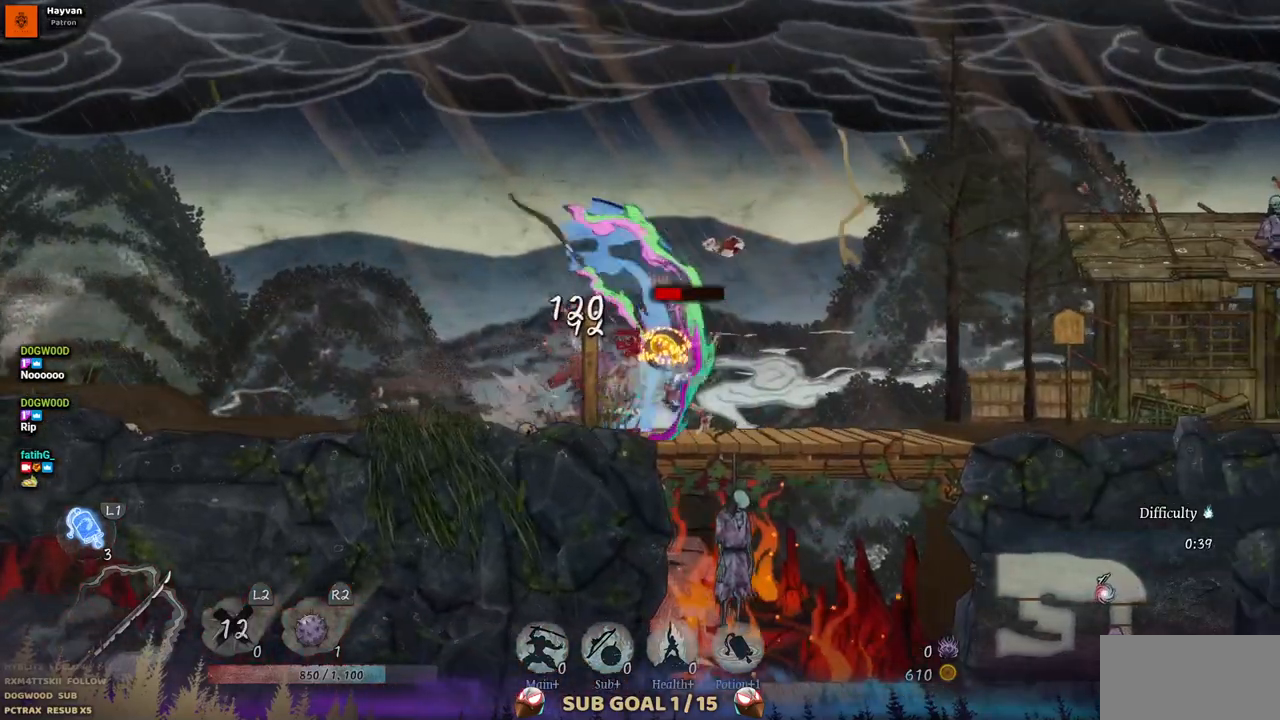
{"buttons": ["DPAD_RIGHT"], "left_stick": "center", "right_stick": "center", "events": [[17, "SQUARE", "up"], [300, "DPAD_RIGHT", "down"]]}
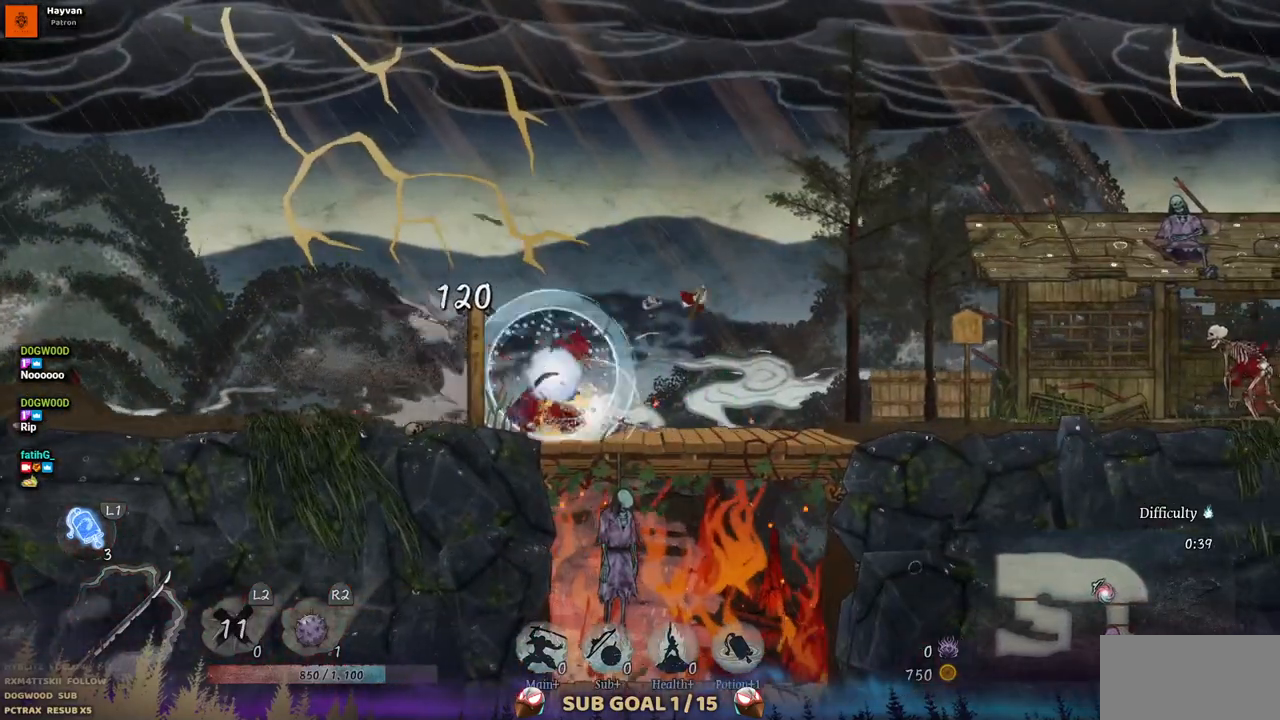
{"buttons": ["DPAD_RIGHT"], "left_stick": "center", "right_stick": "center", "events": []}
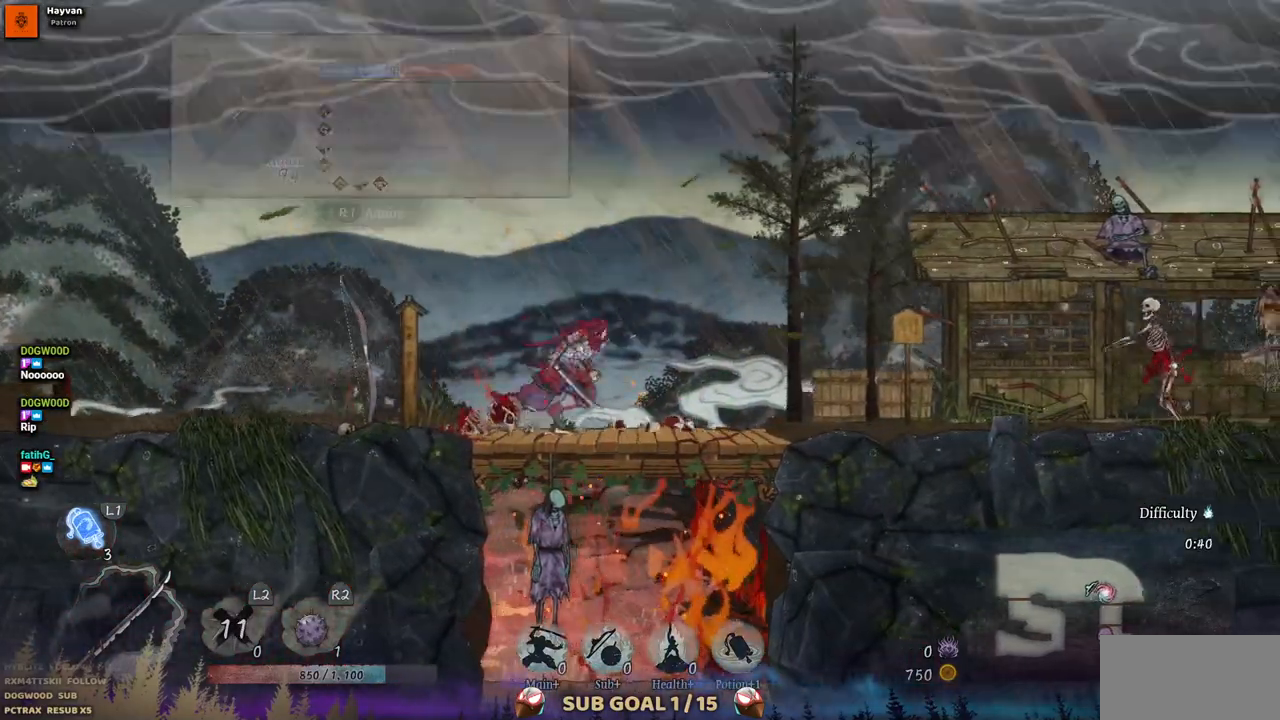
{"buttons": ["L2", "DPAD_RIGHT"], "left_stick": "center", "right_stick": "center", "events": [[333, "L2", "down"]]}
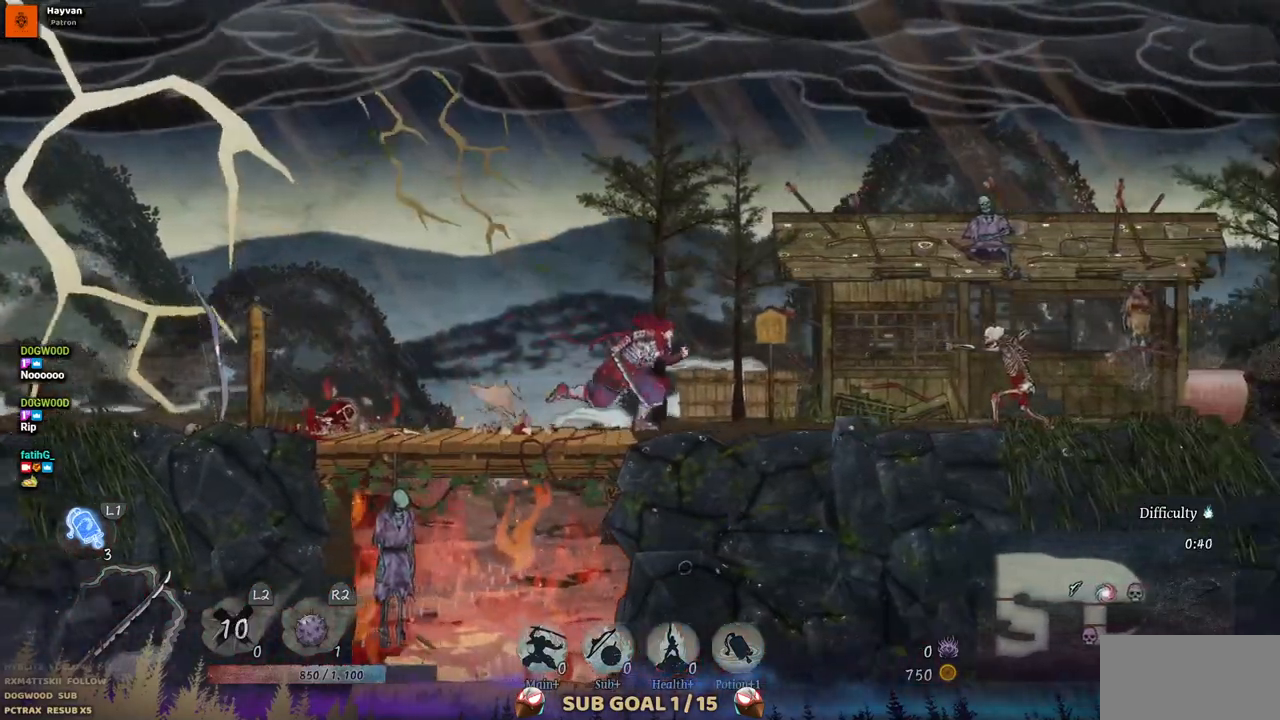
{"buttons": ["CIRCLE", "DPAD_RIGHT"], "left_stick": "center", "right_stick": "center", "events": [[50, "L2", "up"], [400, "CIRCLE", "down"]]}
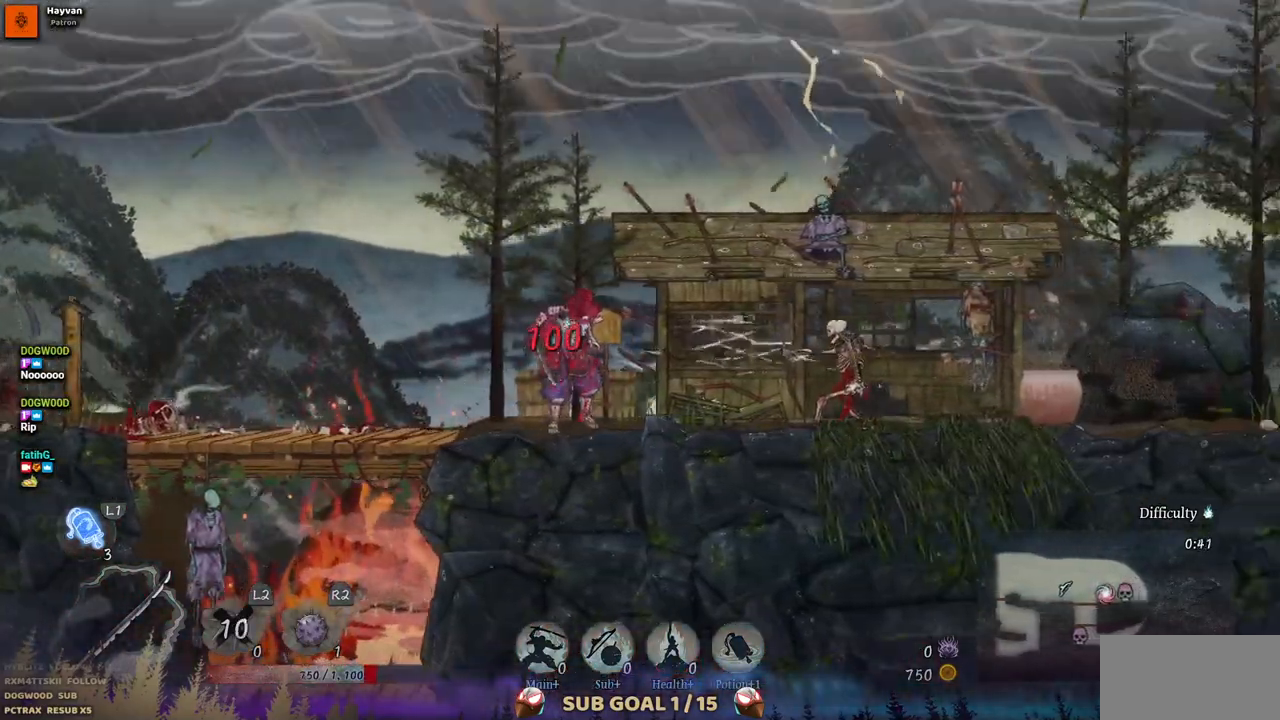
{"buttons": [], "left_stick": "center", "right_stick": "center", "events": [[17, "CIRCLE", "up"], [350, "SQUARE", "down"], [367, "DPAD_RIGHT", "up"], [467, "SQUARE", "up"]]}
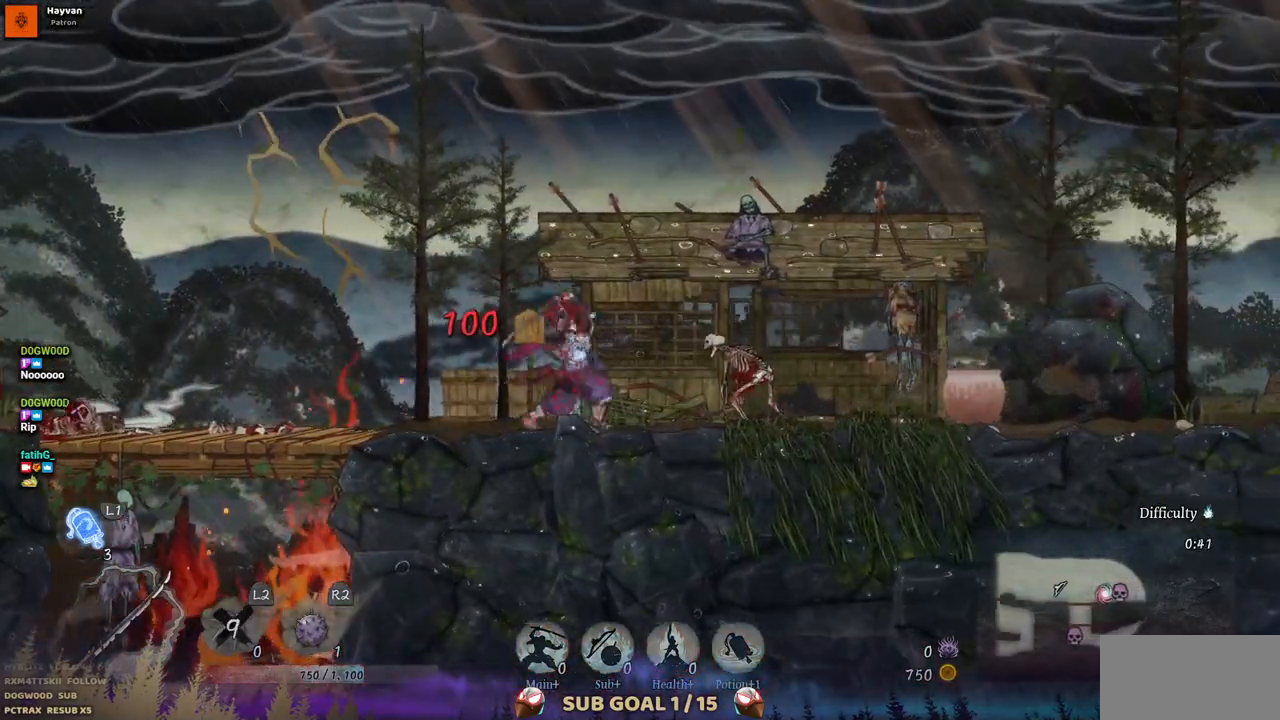
{"buttons": [], "left_stick": "center", "right_stick": "center", "events": [[50, "SQUARE", "down"], [150, "SQUARE", "up"], [217, "SQUARE", "down"], [317, "SQUARE", "up"], [383, "SQUARE", "down"], [467, "SQUARE", "up"]]}
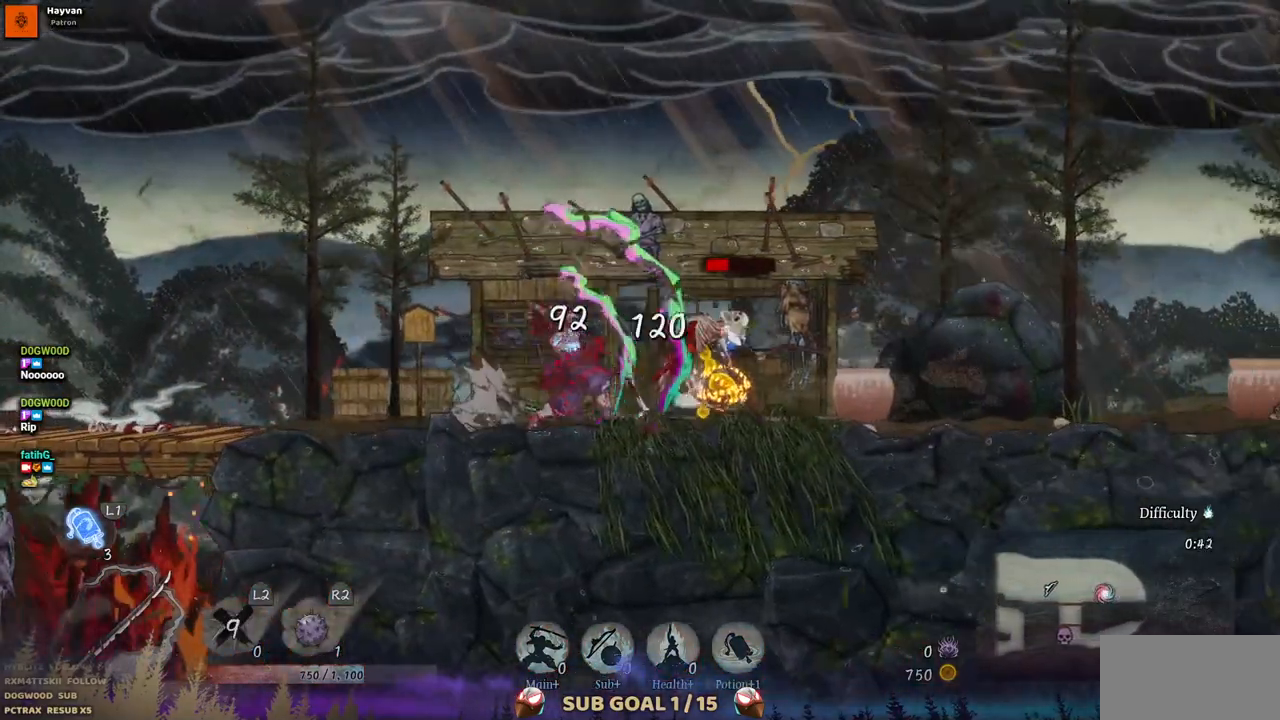
{"buttons": ["DPAD_RIGHT"], "left_stick": "center", "right_stick": "center", "events": [[33, "SQUARE", "down"], [117, "SQUARE", "up"], [333, "DPAD_RIGHT", "down"]]}
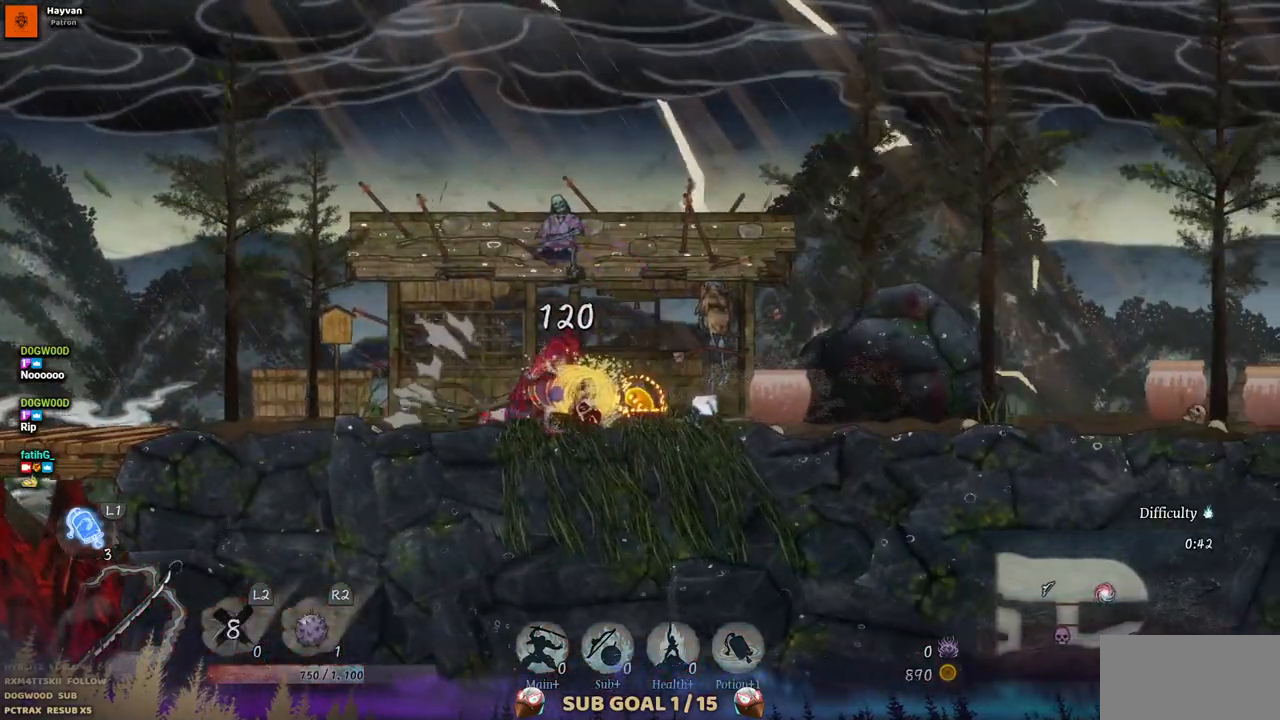
{"buttons": ["DPAD_RIGHT"], "left_stick": "center", "right_stick": "center", "events": [[317, "SQUARE", "down"], [450, "SQUARE", "up"]]}
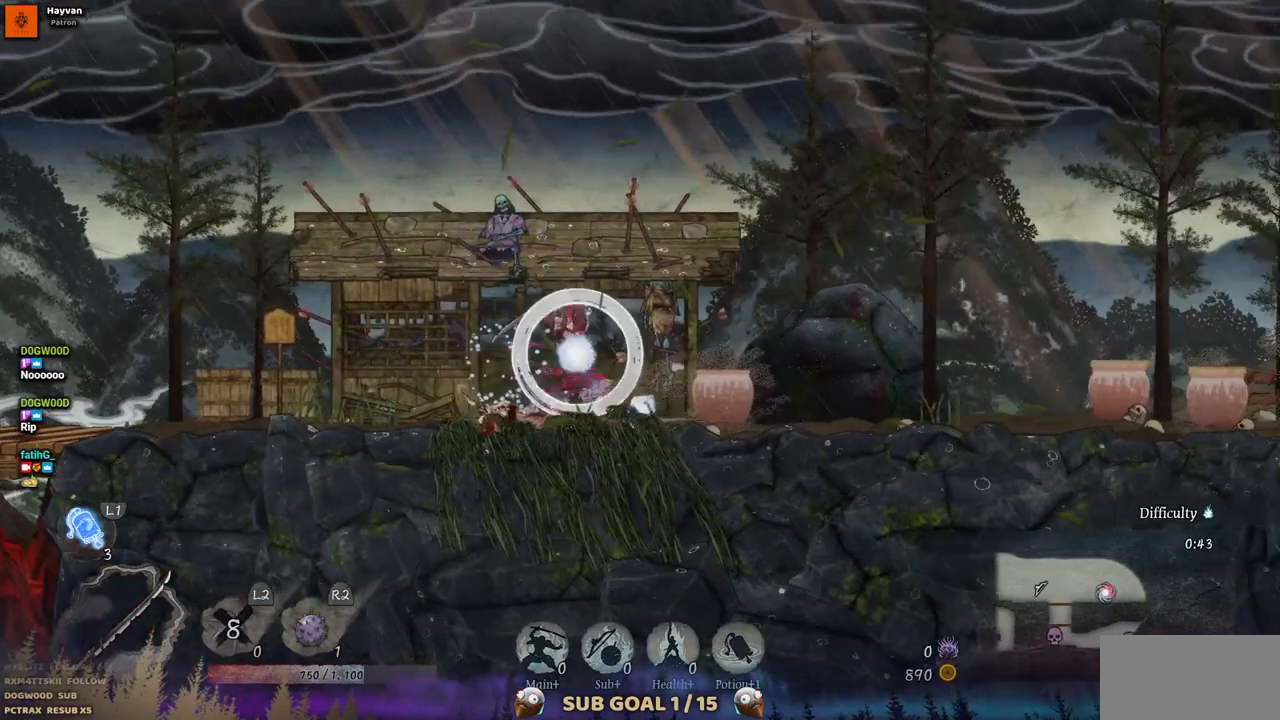
{"buttons": ["DPAD_LEFT"], "left_stick": "center", "right_stick": "center", "events": [[250, "DPAD_RIGHT", "up"], [433, "DPAD_LEFT", "down"]]}
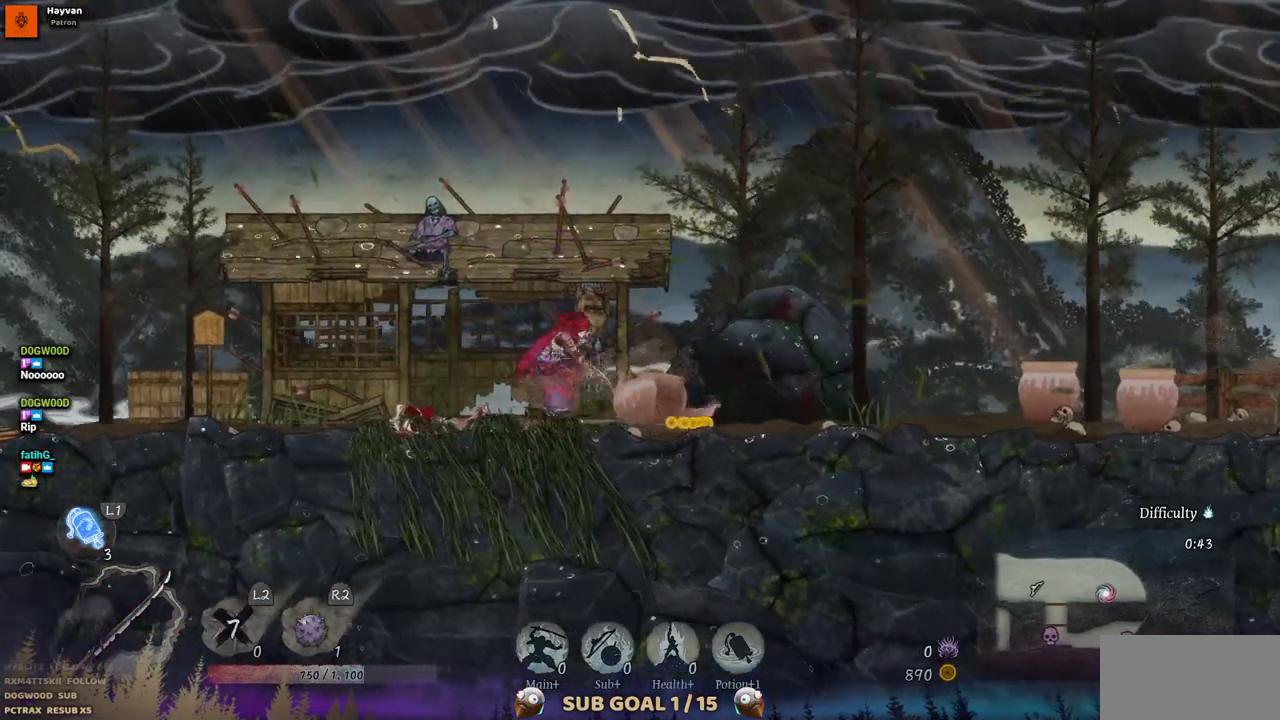
{"buttons": ["DPAD_LEFT"], "left_stick": "center", "right_stick": "center", "events": [[83, "CIRCLE", "down"], [217, "CIRCLE", "up"]]}
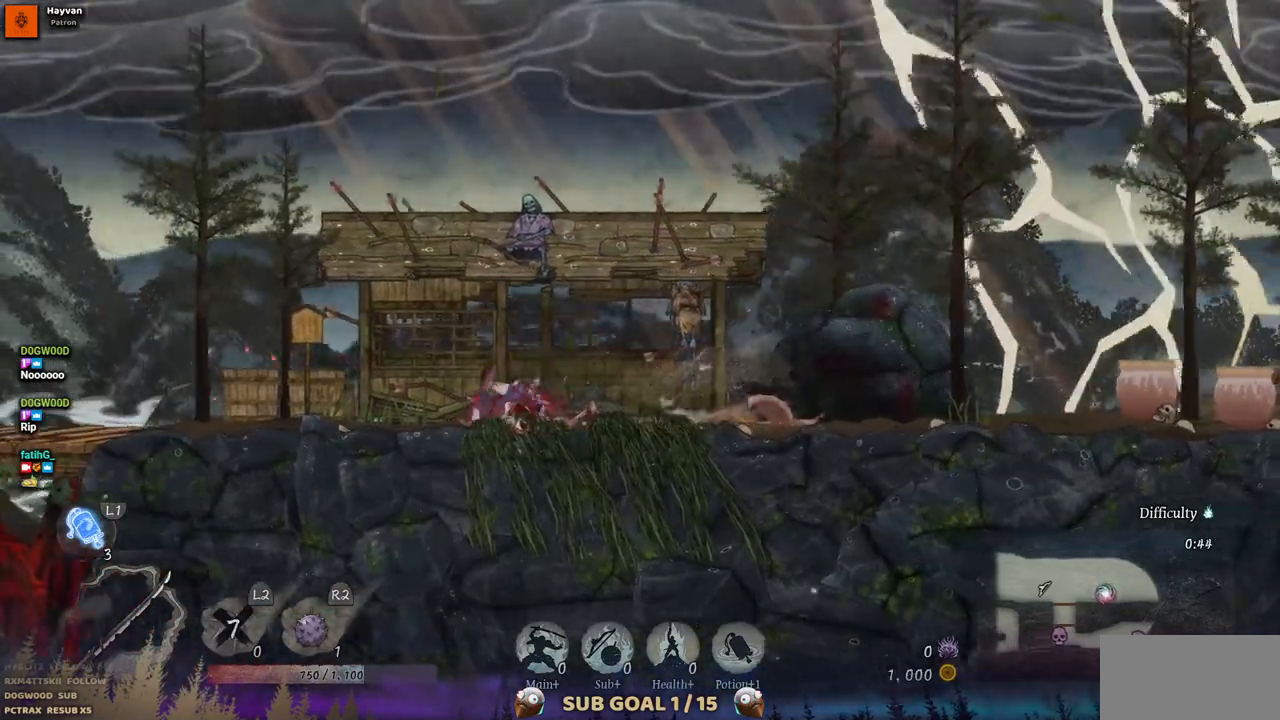
{"buttons": ["SQUARE", "DPAD_LEFT"], "left_stick": "center", "right_stick": "center", "events": [[33, "SQUARE", "down"], [200, "SQUARE", "up"], [400, "SQUARE", "down"]]}
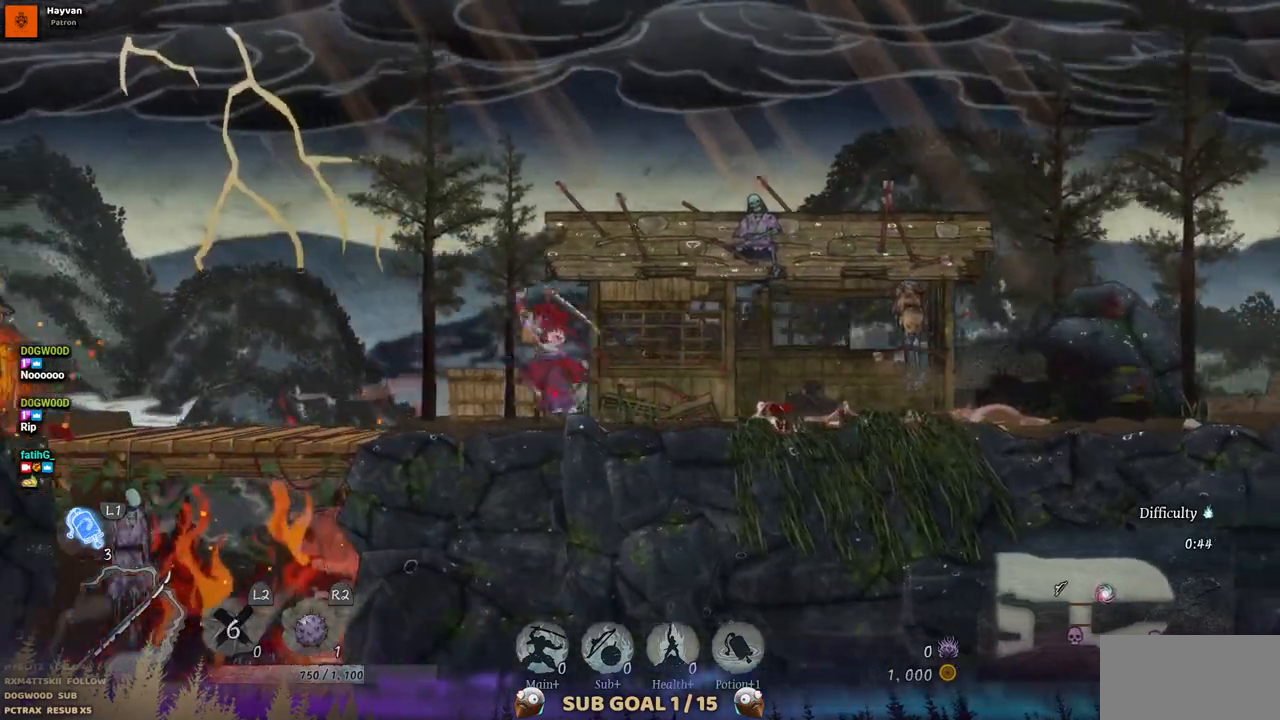
{"buttons": ["DPAD_LEFT"], "left_stick": "center", "right_stick": "center", "events": [[33, "SQUARE", "up"]]}
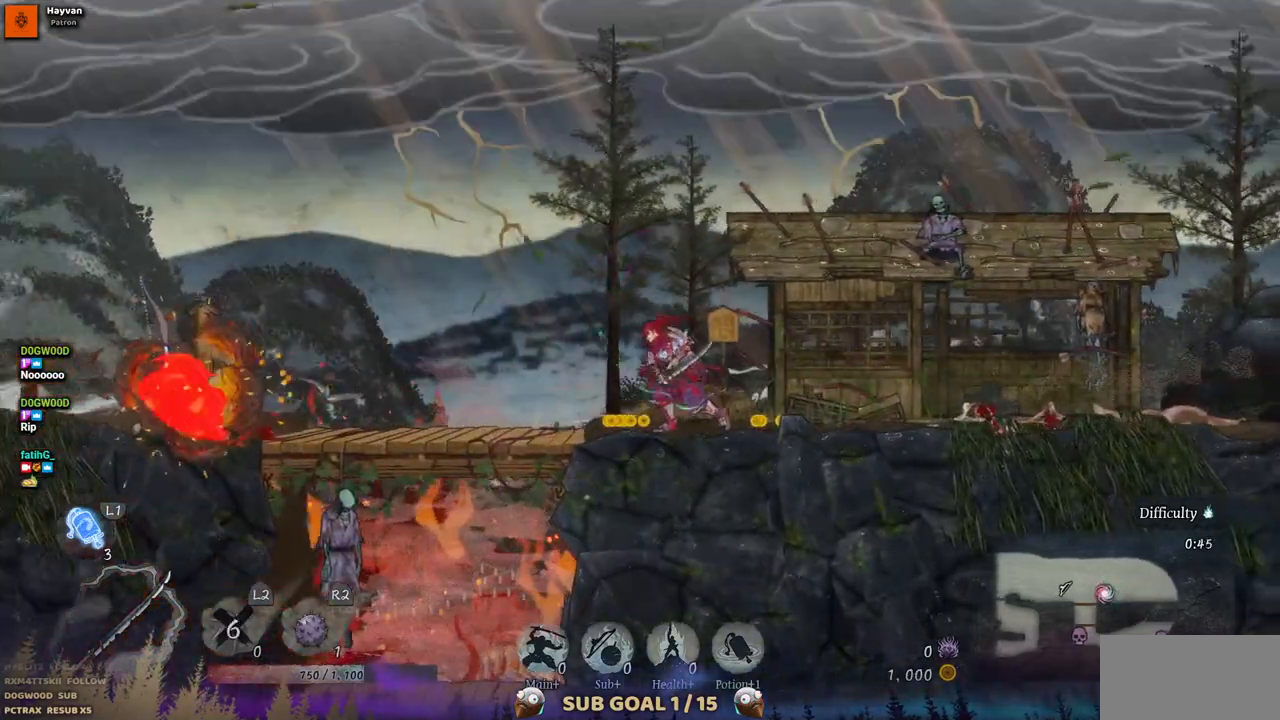
{"buttons": ["DPAD_DOWN"], "left_stick": "center", "right_stick": "center", "events": [[333, "DPAD_DOWN", "down"], [333, "DPAD_LEFT", "up"]]}
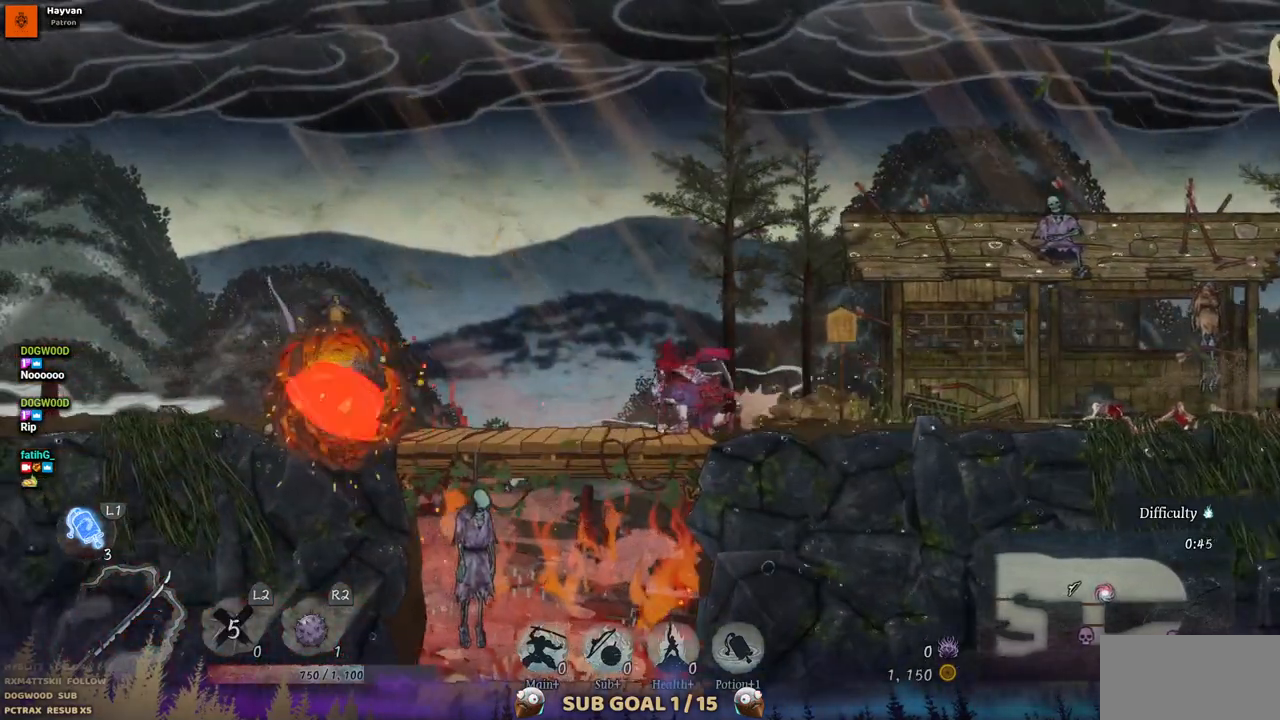
{"buttons": ["DPAD_DOWN"], "left_stick": "center", "right_stick": "center", "events": [[17, "CROSS", "down"], [117, "CROSS", "up"]]}
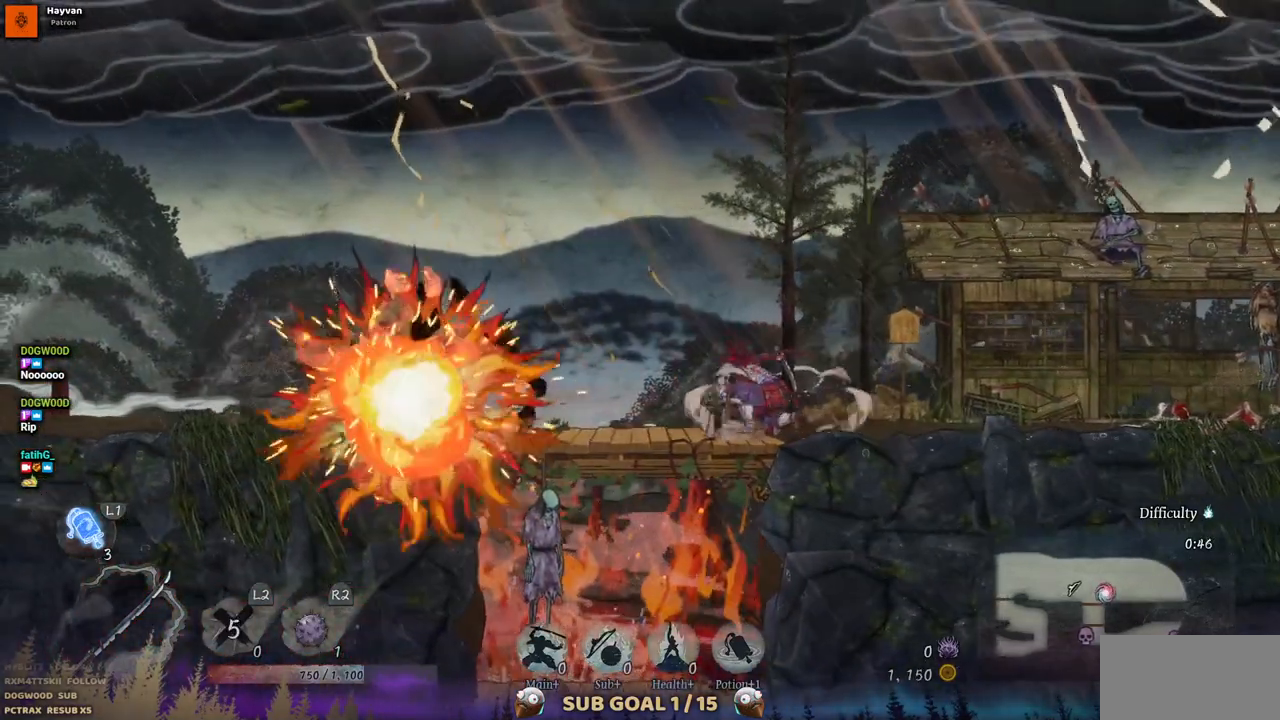
{"buttons": ["DPAD_DOWN"], "left_stick": "center", "right_stick": "center", "events": [[150, "DPAD_LEFT", "down"], [167, "DPAD_DOWN", "up"], [317, "DPAD_DOWN", "down"], [350, "DPAD_LEFT", "up"]]}
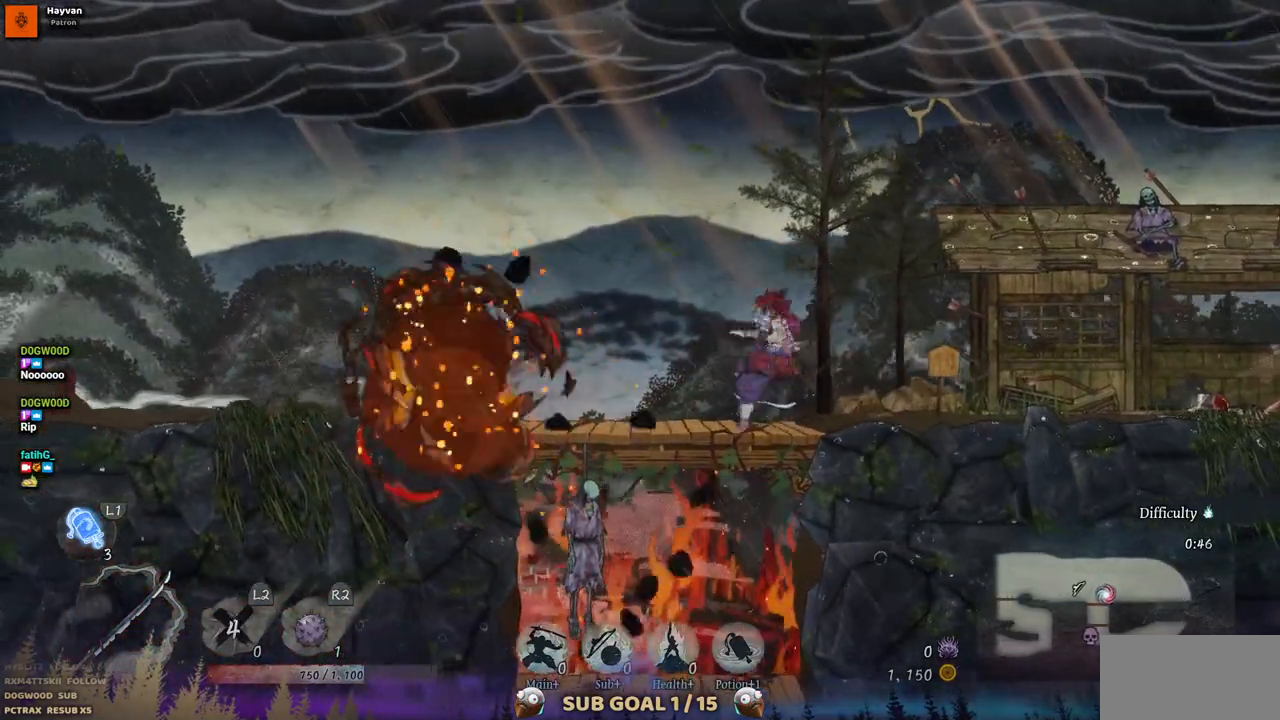
{"buttons": ["DPAD_DOWN"], "left_stick": "center", "right_stick": "center", "events": [[33, "CROSS", "down"], [167, "CROSS", "up"]]}
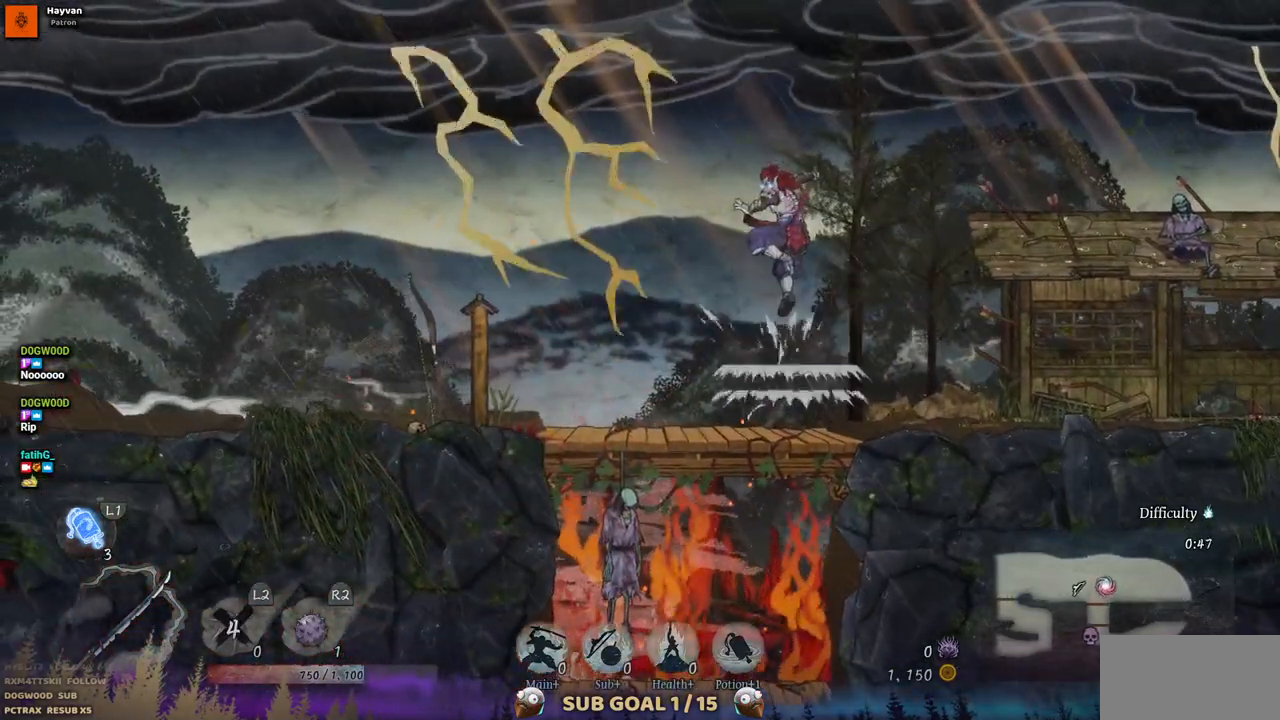
{"buttons": ["DPAD_DOWN"], "left_stick": "center", "right_stick": "center", "events": []}
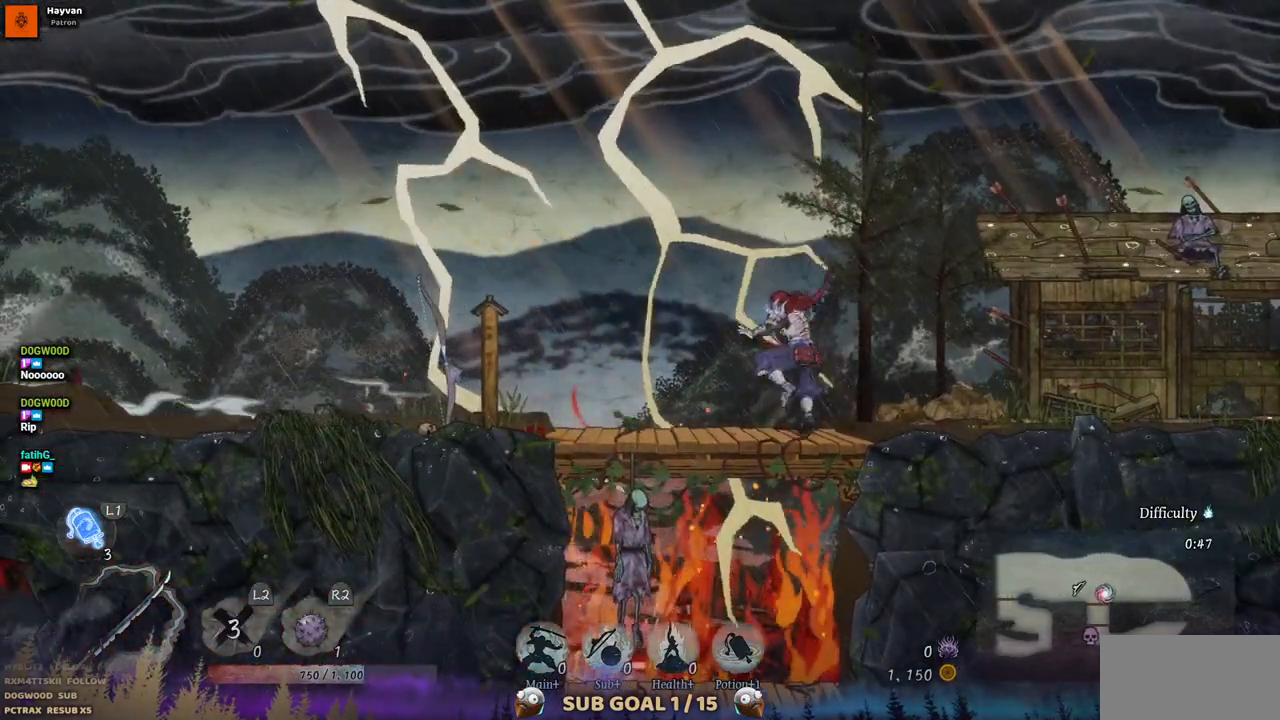
{"buttons": ["DPAD_DOWN"], "left_stick": "center", "right_stick": "center", "events": [[150, "CROSS", "down"], [283, "CROSS", "up"]]}
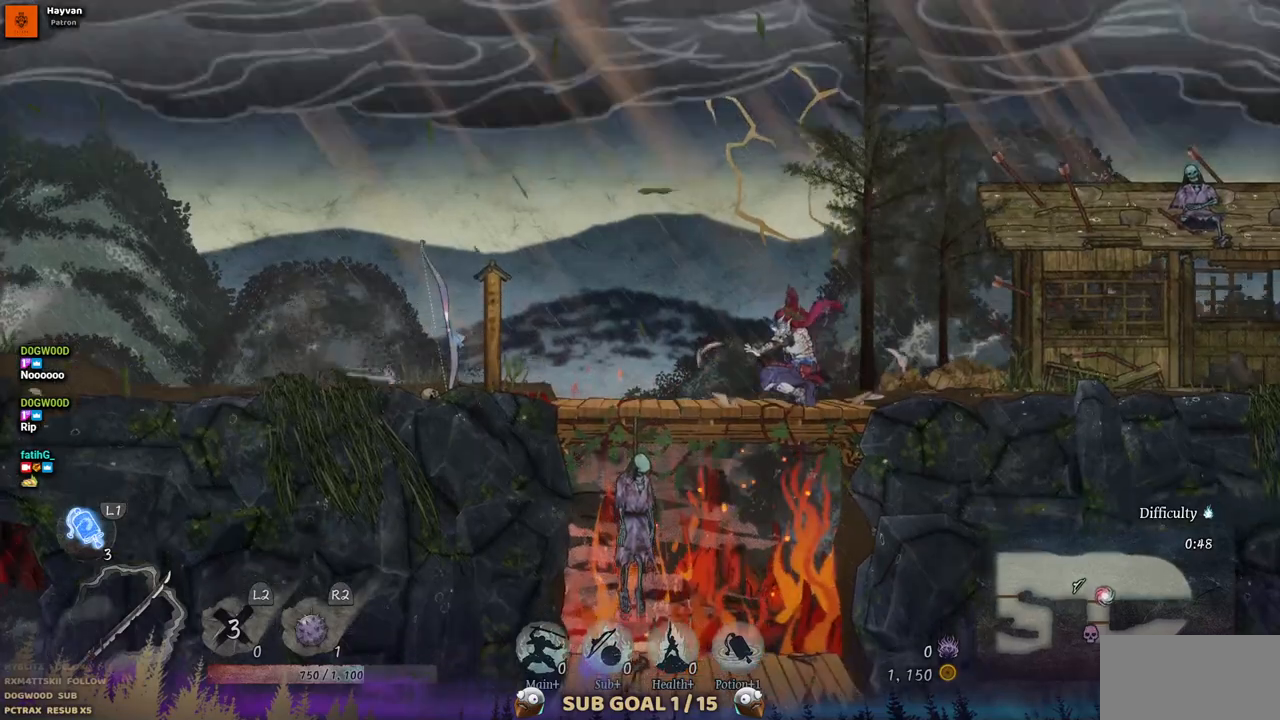
{"buttons": ["CROSS", "DPAD_DOWN"], "left_stick": "center", "right_stick": "center", "events": [[433, "CROSS", "down"]]}
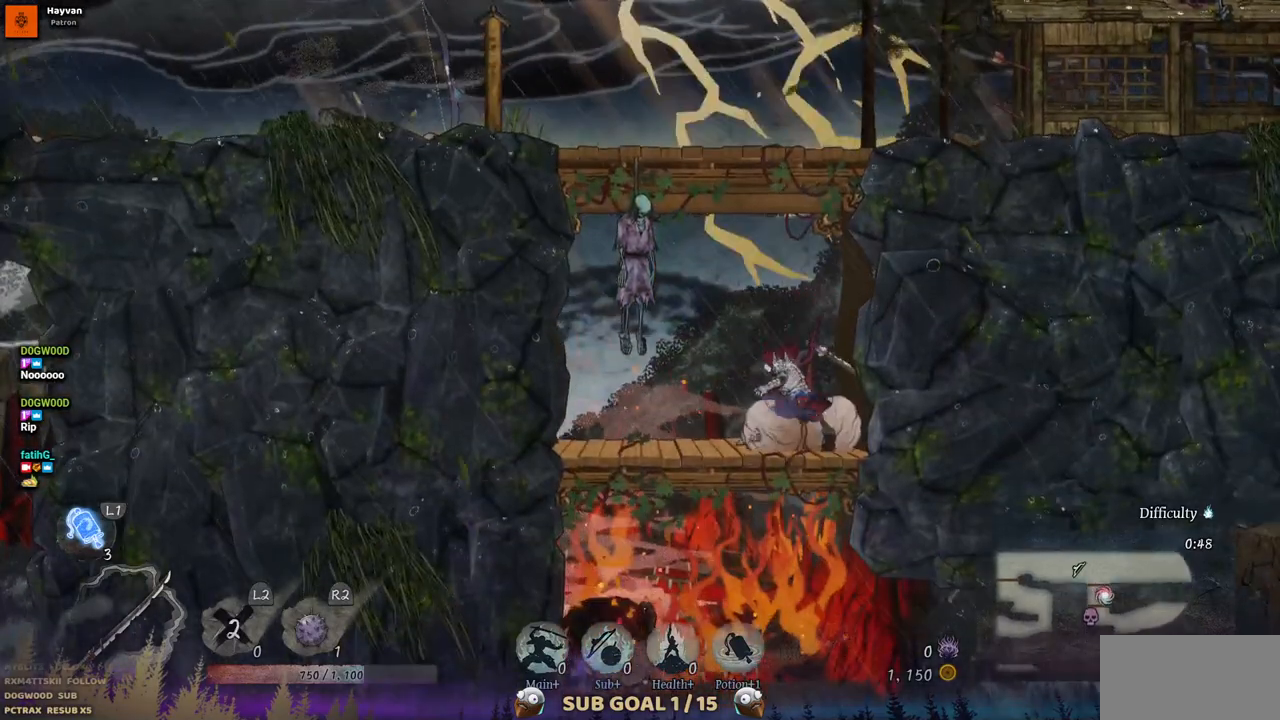
{"buttons": ["DPAD_DOWN"], "left_stick": "center", "right_stick": "center", "events": [[67, "CROSS", "up"]]}
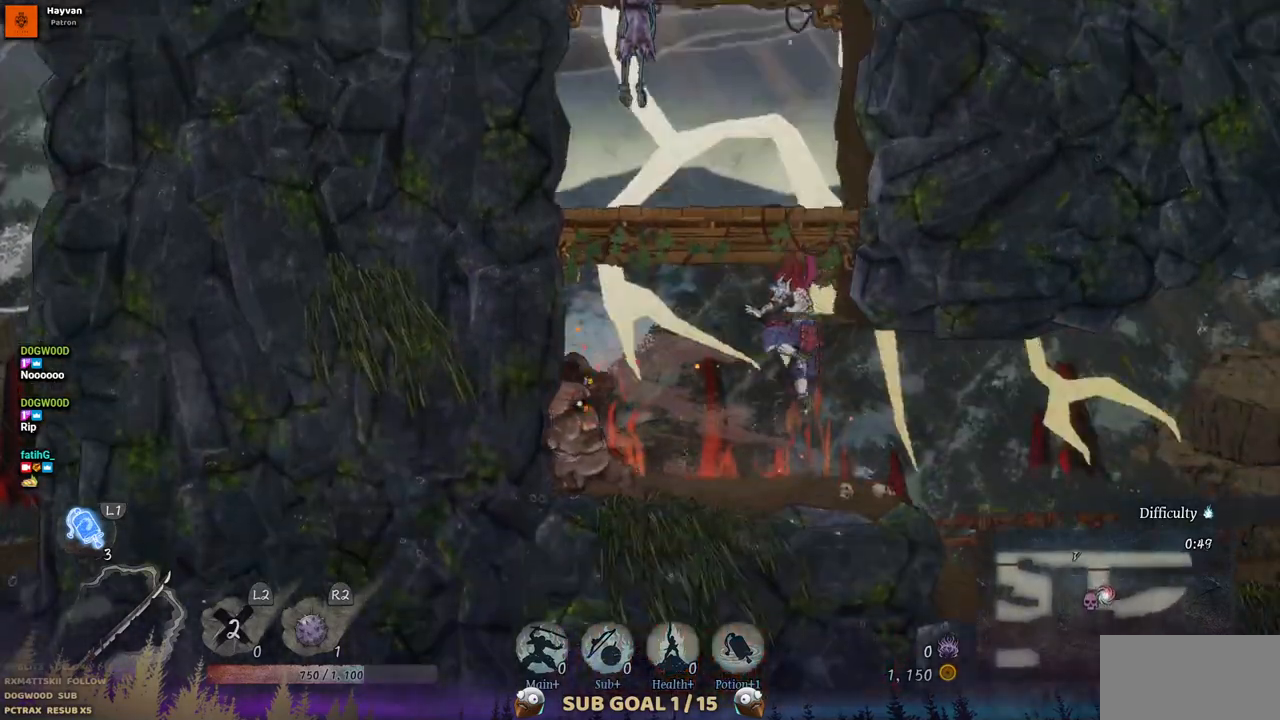
{"buttons": ["SQUARE"], "left_stick": "center", "right_stick": "center", "events": [[100, "DPAD_DOWN", "up"], [100, "DPAD_LEFT", "down"], [267, "SQUARE", "down"], [333, "DPAD_LEFT", "up"], [400, "SQUARE", "up"], [500, "SQUARE", "down"]]}